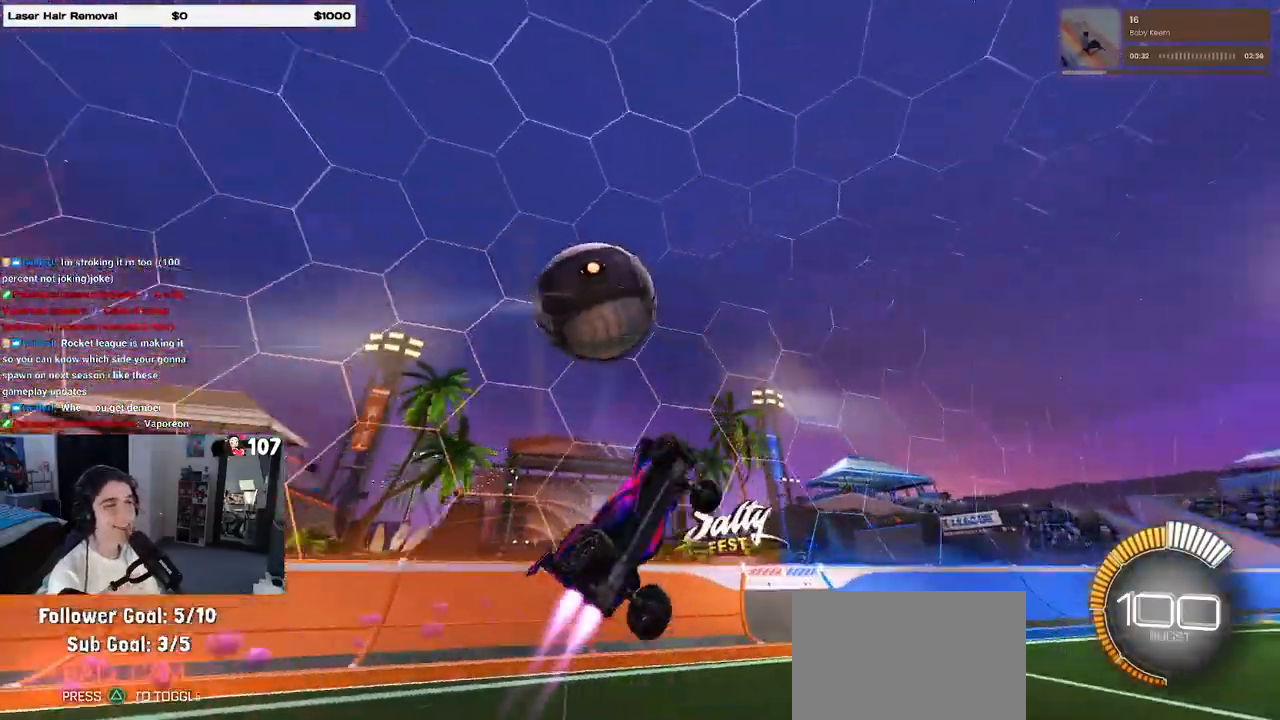
Gameplay with a controller (PlayStation layout); each line is a JSON object with the inputs held at the frame after it. "events" lists button and stick changes between this image and that frame as [ms after this image, input, new state], when the widget could be followed in between. Not read: R2.
{"buttons": ["L1", "R1"], "left_stick": "up-left", "right_stick": "center", "events": [[100, "left_stick", "right"], [200, "R1", "up"], [250, "R1", "down"], [367, "left_stick", "up"], [433, "left_stick", "up-left"]]}
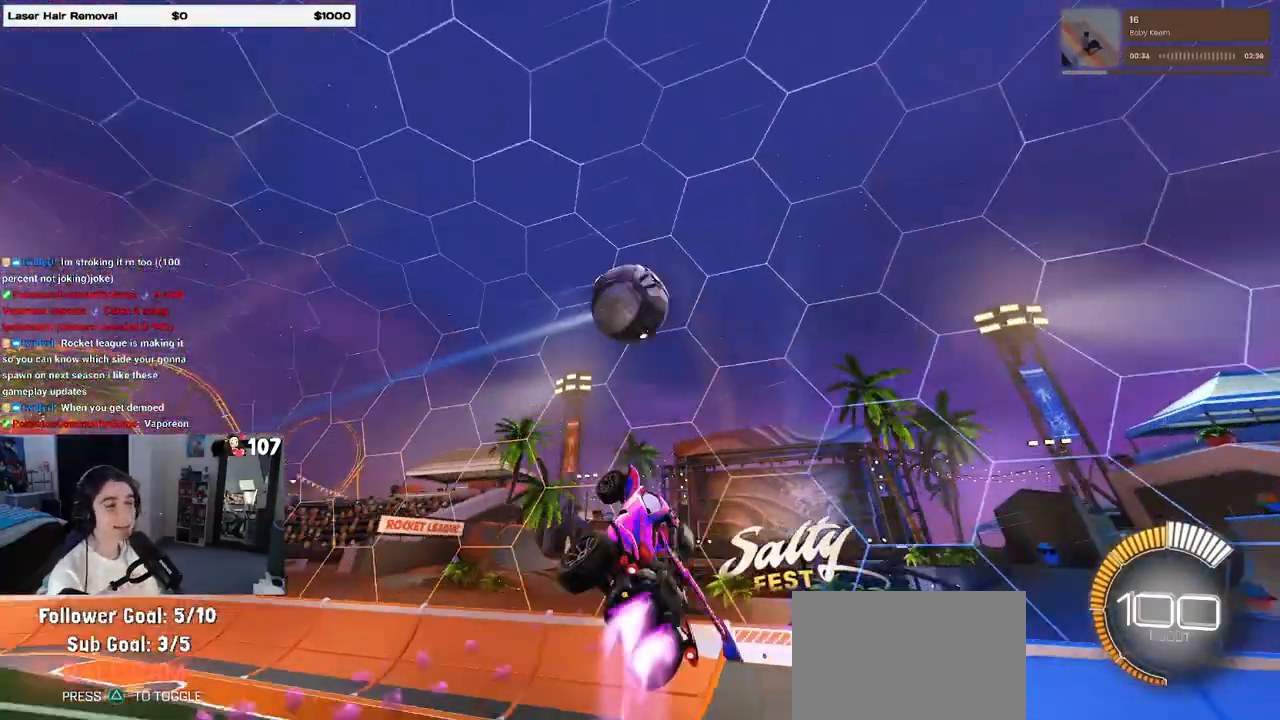
{"buttons": ["L1", "R1"], "left_stick": "right", "right_stick": "center", "events": [[17, "left_stick", "left"], [300, "left_stick", "right"]]}
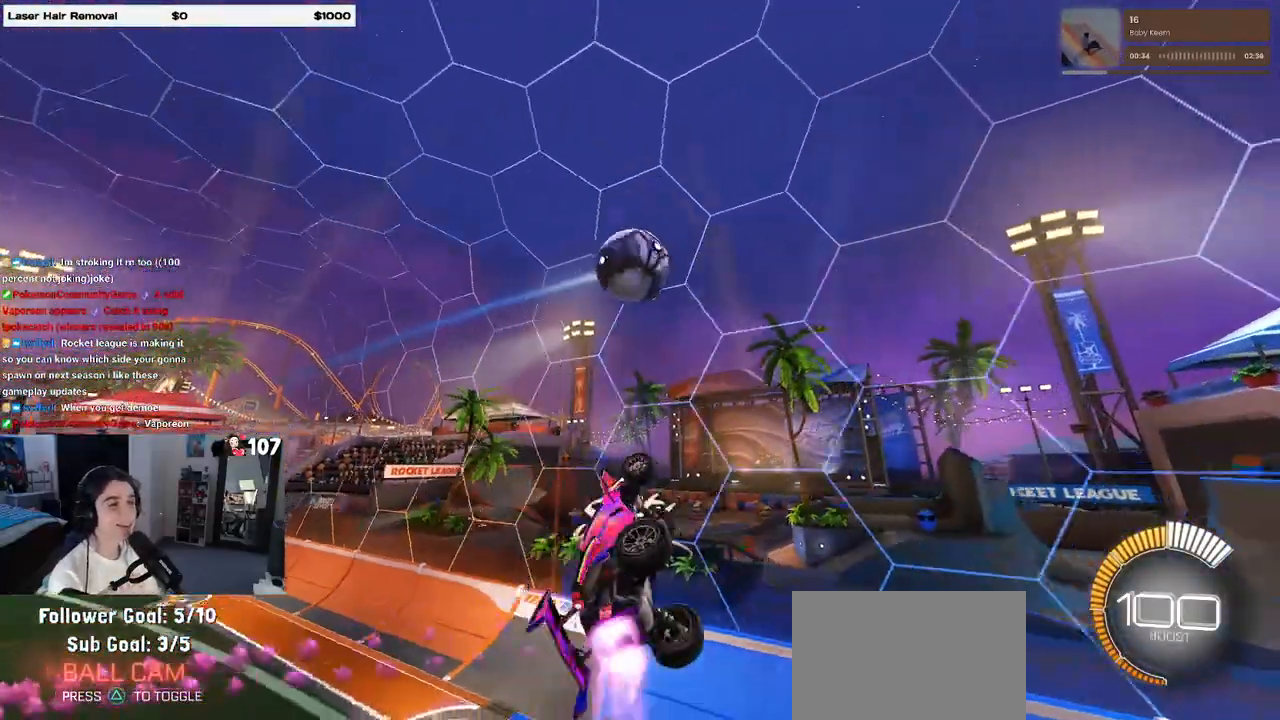
{"buttons": ["L1", "R1"], "left_stick": "up-left", "right_stick": "center", "events": [[83, "left_stick", "up-right"], [467, "left_stick", "up-left"]]}
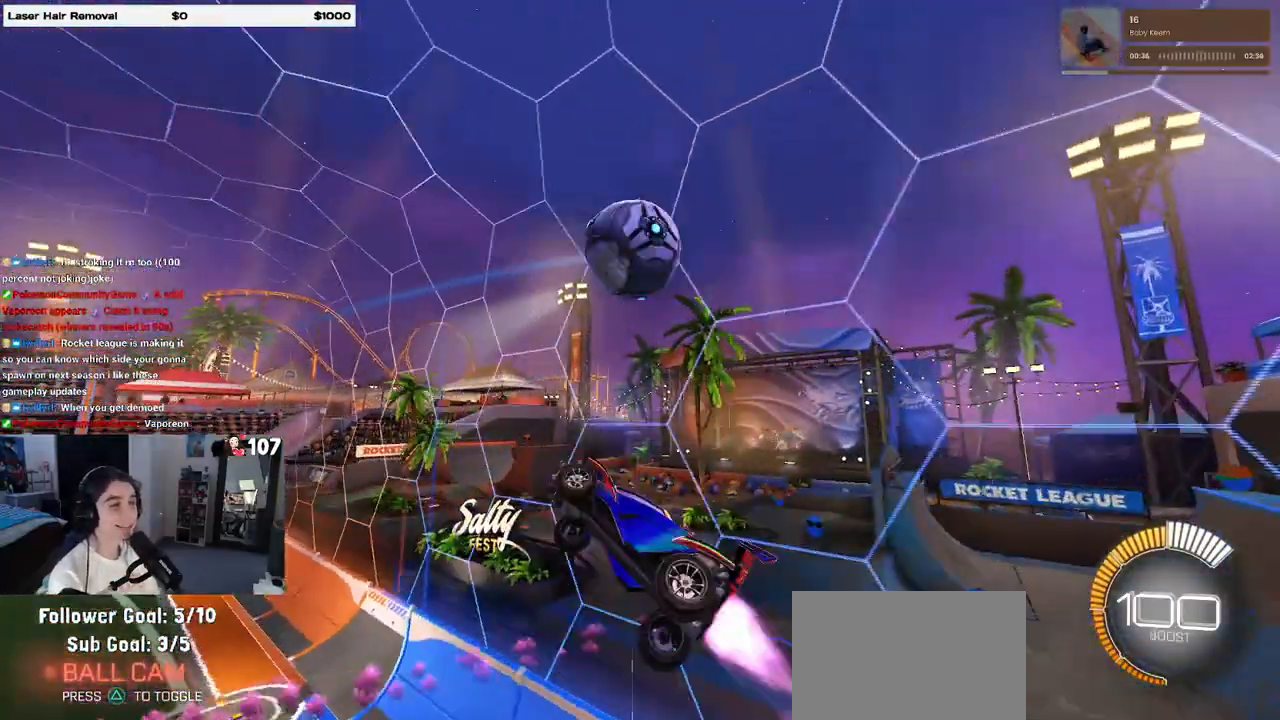
{"buttons": ["SQUARE"], "left_stick": "down-right", "right_stick": "center", "events": [[150, "L1", "up"], [250, "R1", "up"], [383, "SQUARE", "down"], [383, "left_stick", "down"], [433, "left_stick", "down-right"]]}
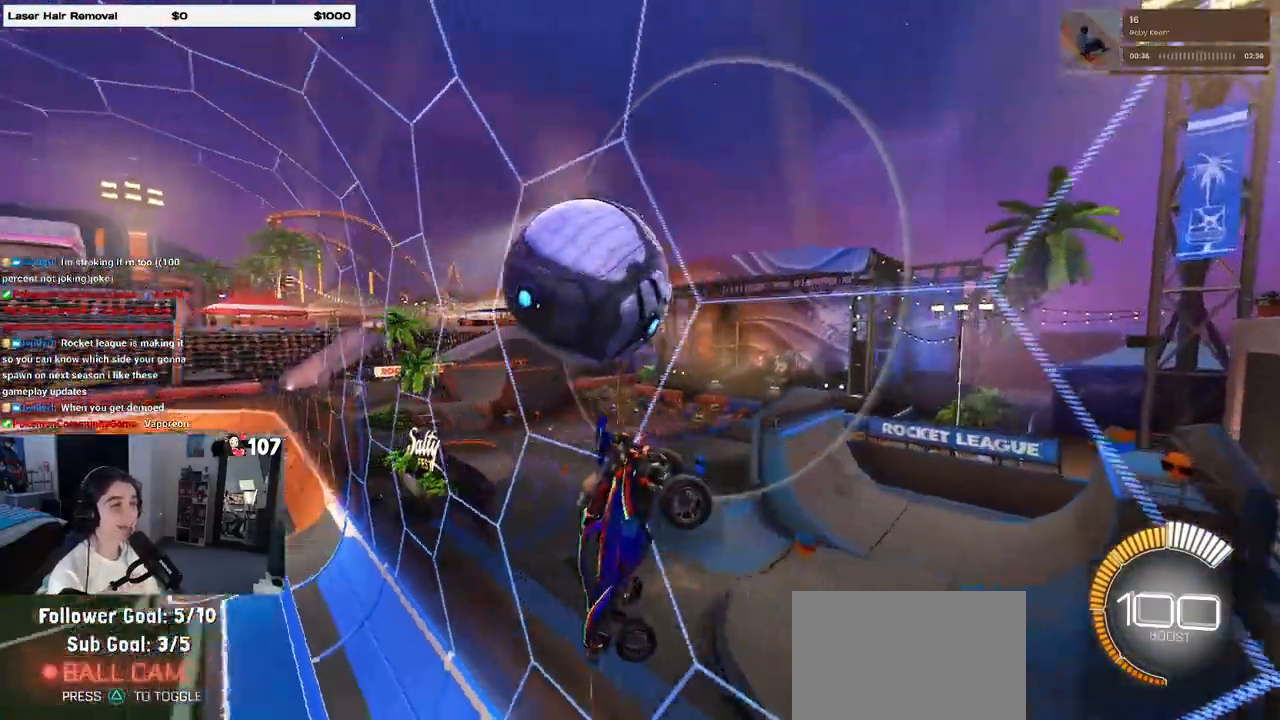
{"buttons": [], "left_stick": "left", "right_stick": "center", "events": [[100, "SQUARE", "up"], [133, "left_stick", "center"], [217, "left_stick", "left"]]}
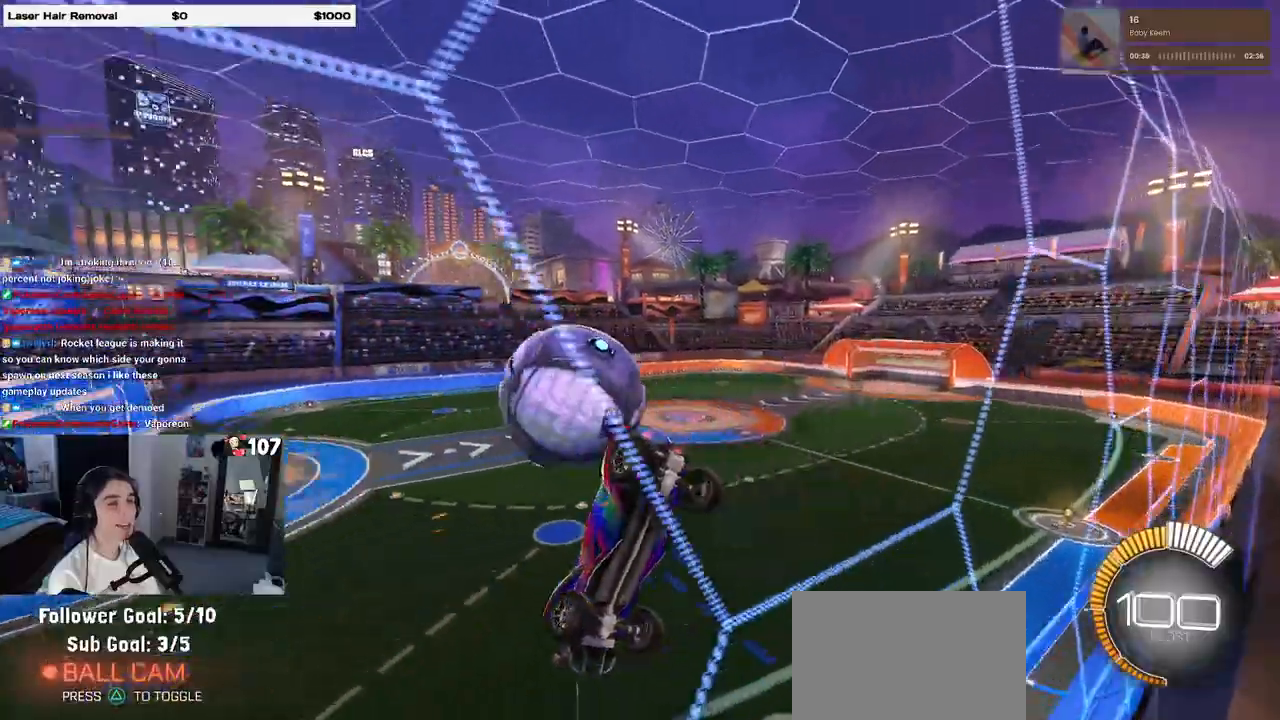
{"buttons": [], "left_stick": "left", "right_stick": "center", "events": [[17, "left_stick", "center"], [283, "left_stick", "left"]]}
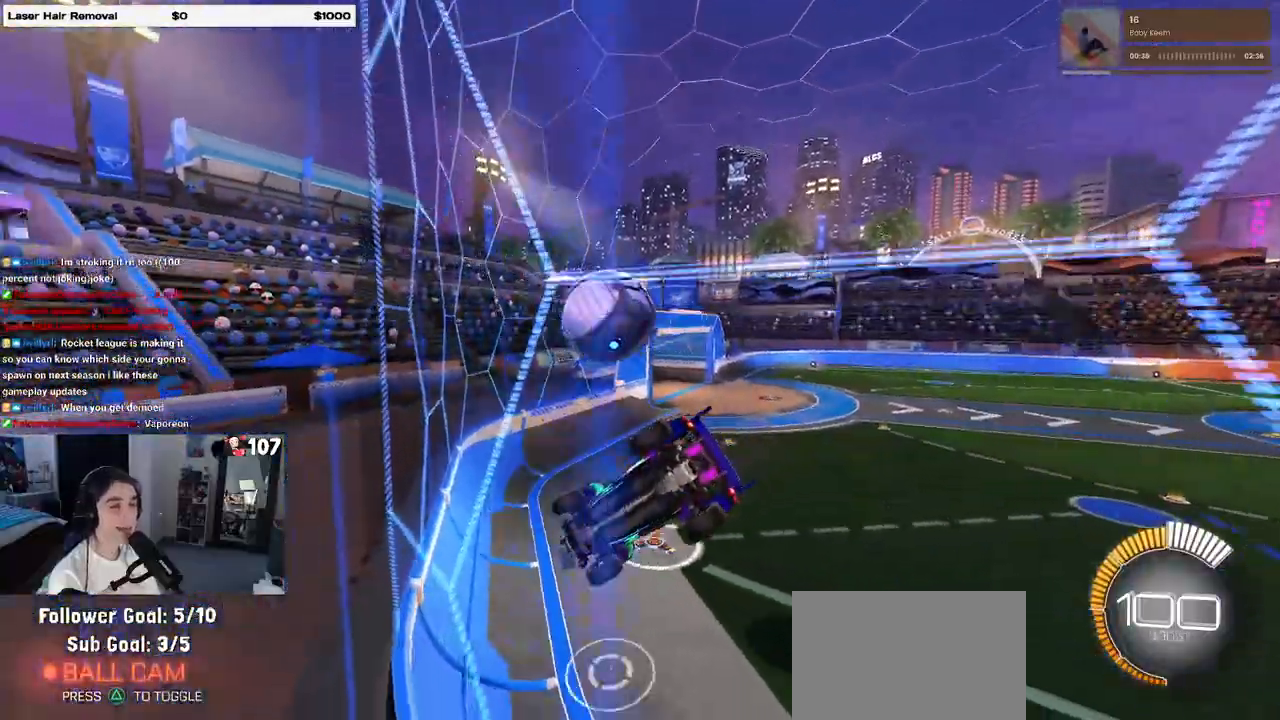
{"buttons": [], "left_stick": "center", "right_stick": "center", "events": [[17, "left_stick", "center"]]}
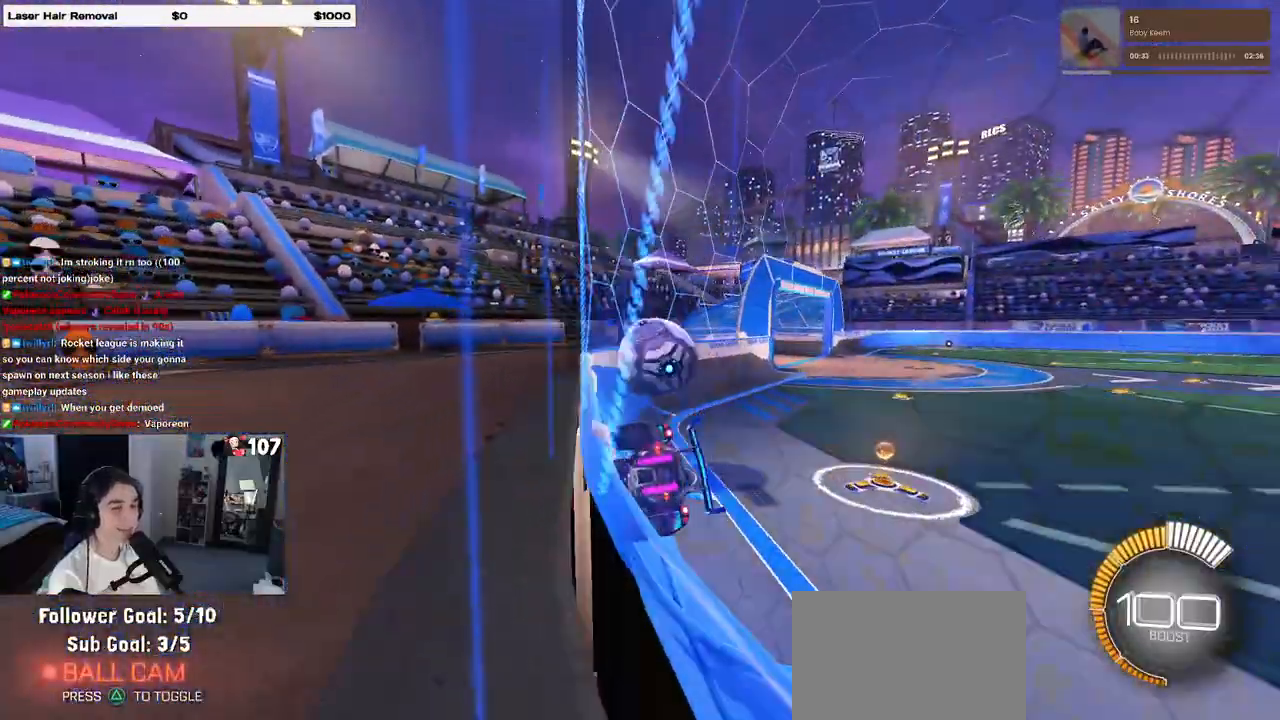
{"buttons": [], "left_stick": "left", "right_stick": "center", "events": [[133, "L2", "down"], [267, "left_stick", "left"], [300, "L2", "up"]]}
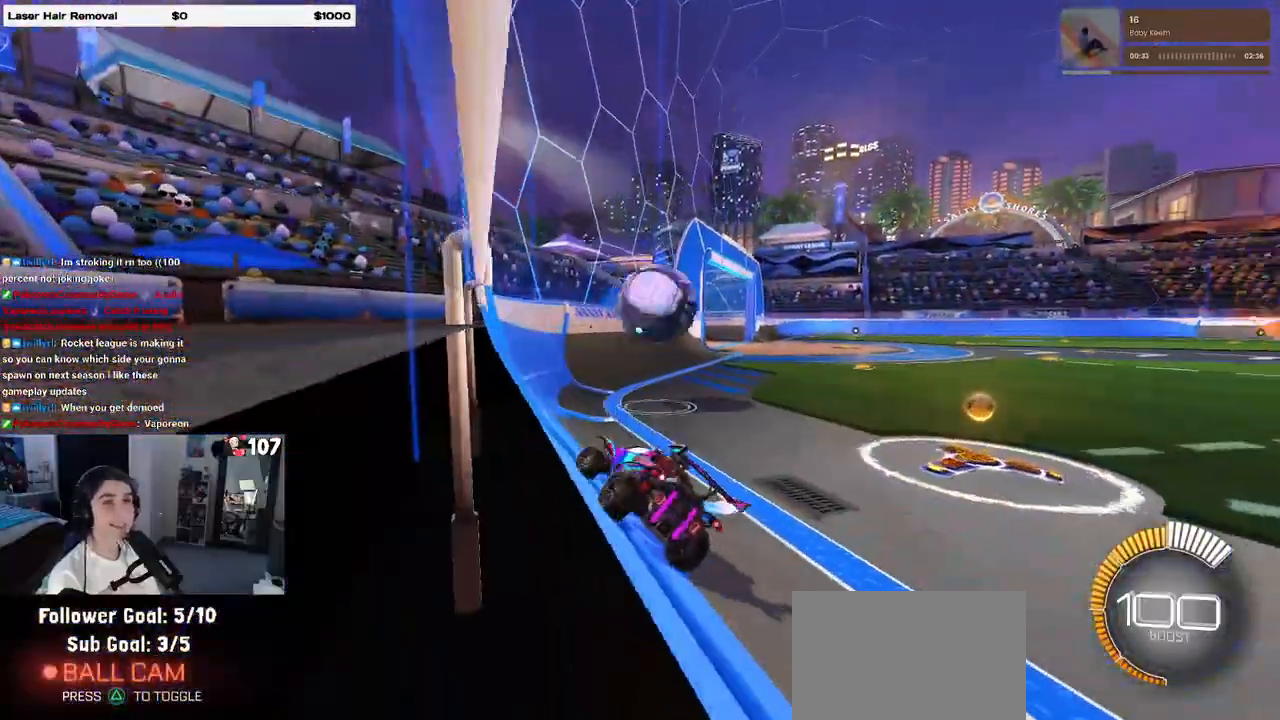
{"buttons": [], "left_stick": "right", "right_stick": "center", "events": [[117, "left_stick", "center"], [417, "left_stick", "right"]]}
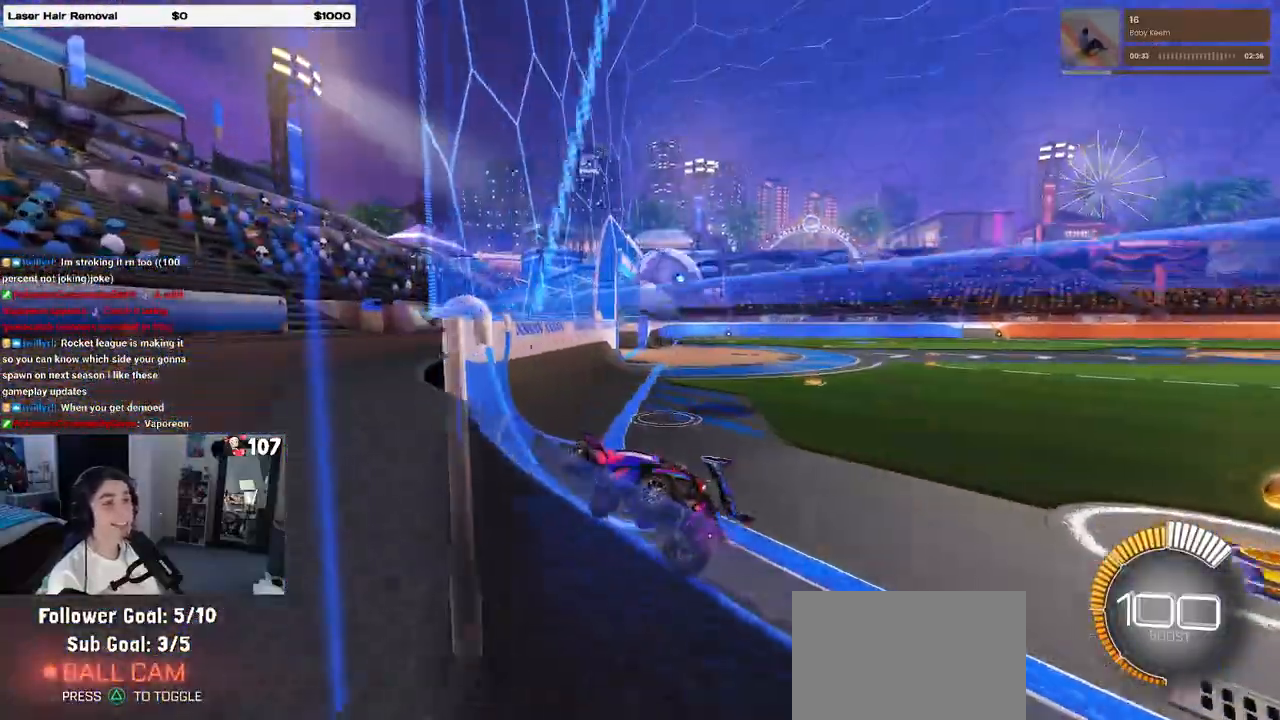
{"buttons": ["R1"], "left_stick": "center", "right_stick": "center", "events": [[183, "left_stick", "center"], [333, "R1", "down"]]}
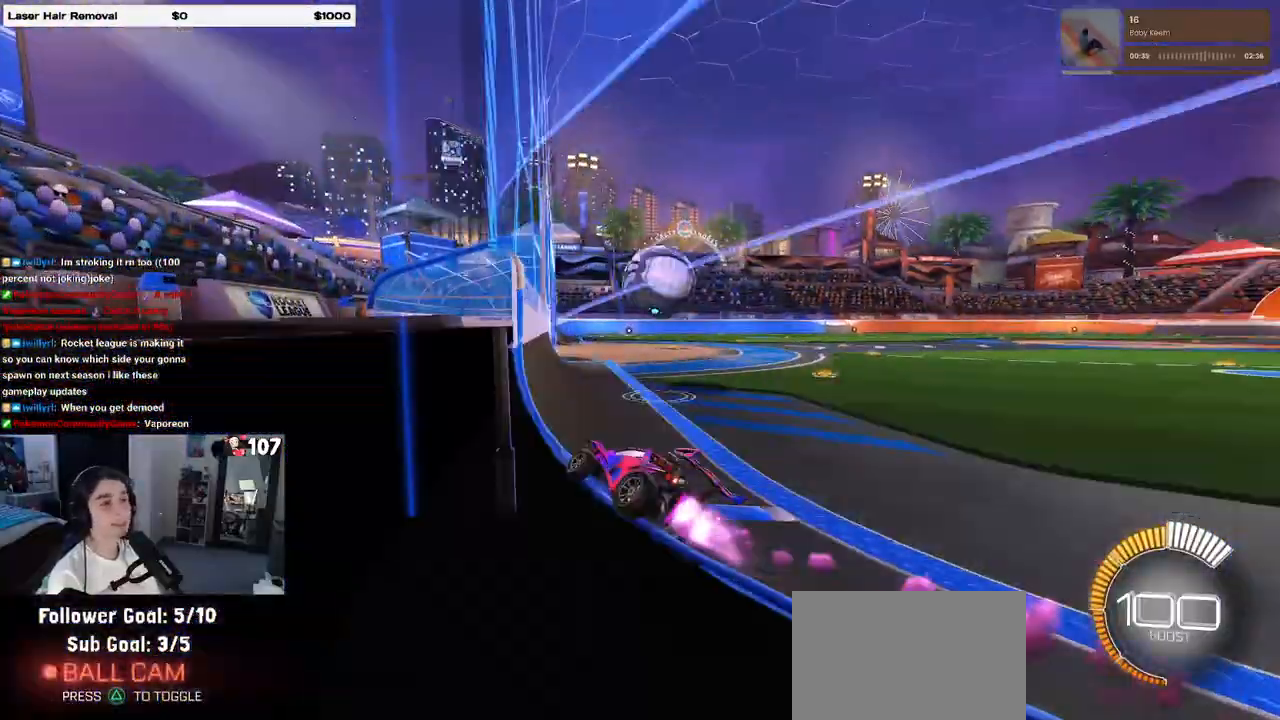
{"buttons": ["R1"], "left_stick": "up-right", "right_stick": "center", "events": [[333, "left_stick", "up-right"], [400, "CROSS", "down"], [500, "CROSS", "up"]]}
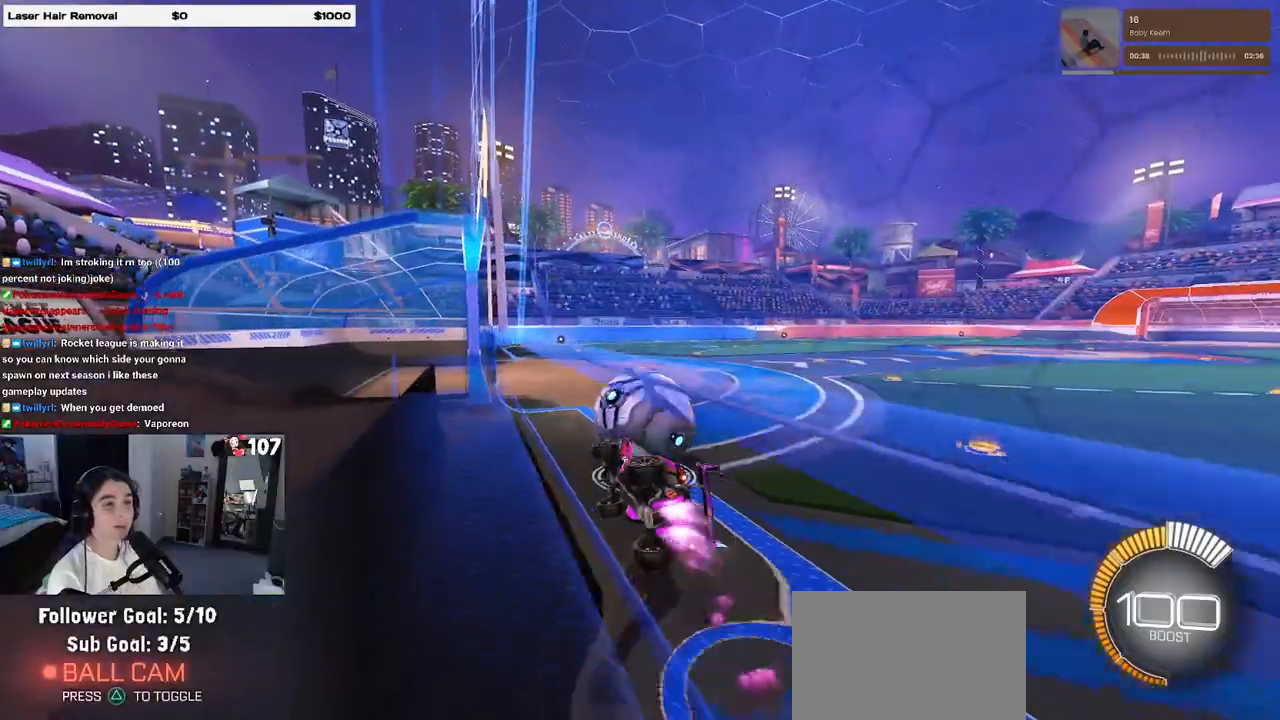
{"buttons": [], "left_stick": "center", "right_stick": "center", "events": [[83, "CROSS", "down"], [217, "CROSS", "up"], [267, "left_stick", "down-right"], [450, "R1", "up"], [450, "left_stick", "center"]]}
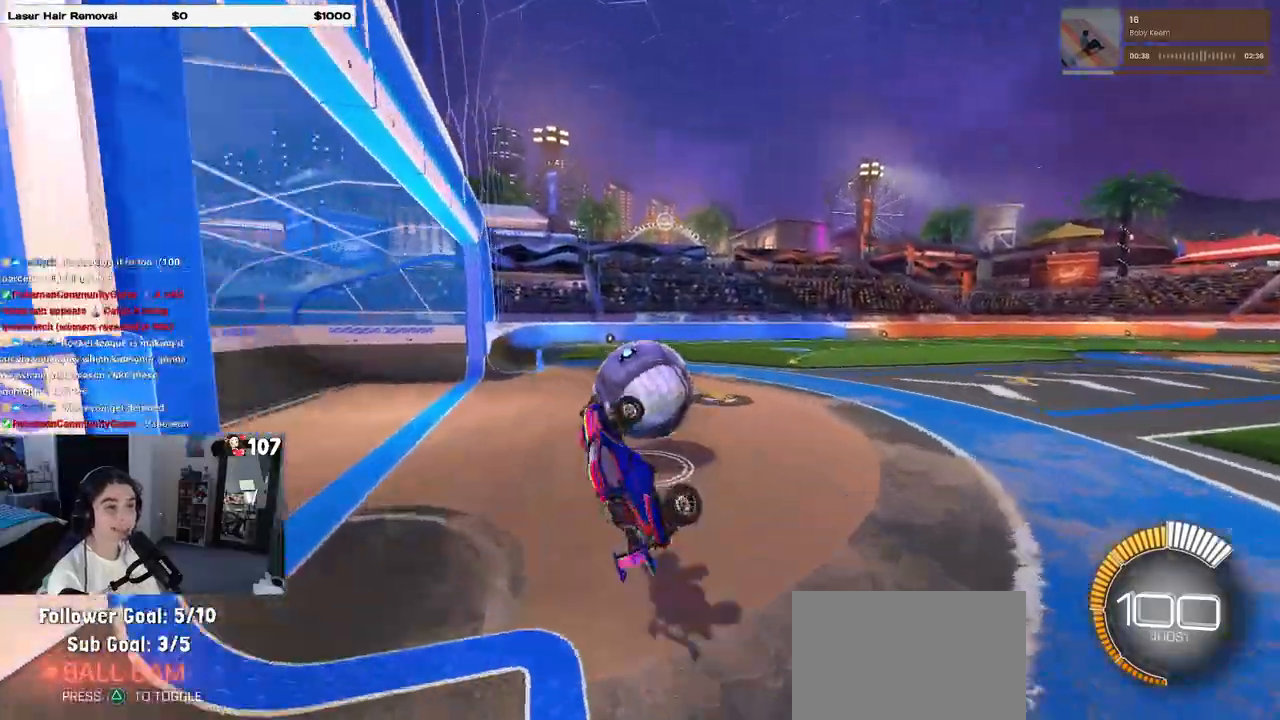
{"buttons": [], "left_stick": "center", "right_stick": "center", "events": [[133, "left_stick", "down-left"], [167, "SQUARE", "down"], [417, "left_stick", "center"], [433, "SQUARE", "up"]]}
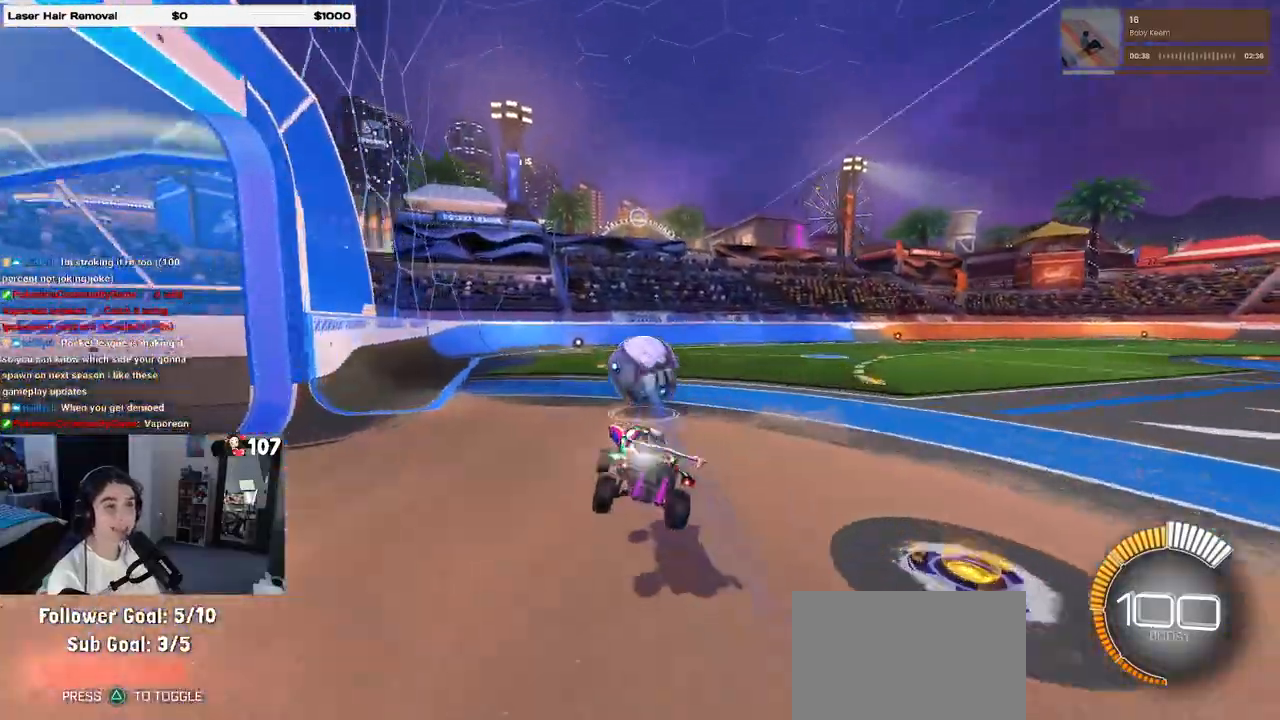
{"buttons": [], "left_stick": "left", "right_stick": "center", "events": [[483, "left_stick", "left"]]}
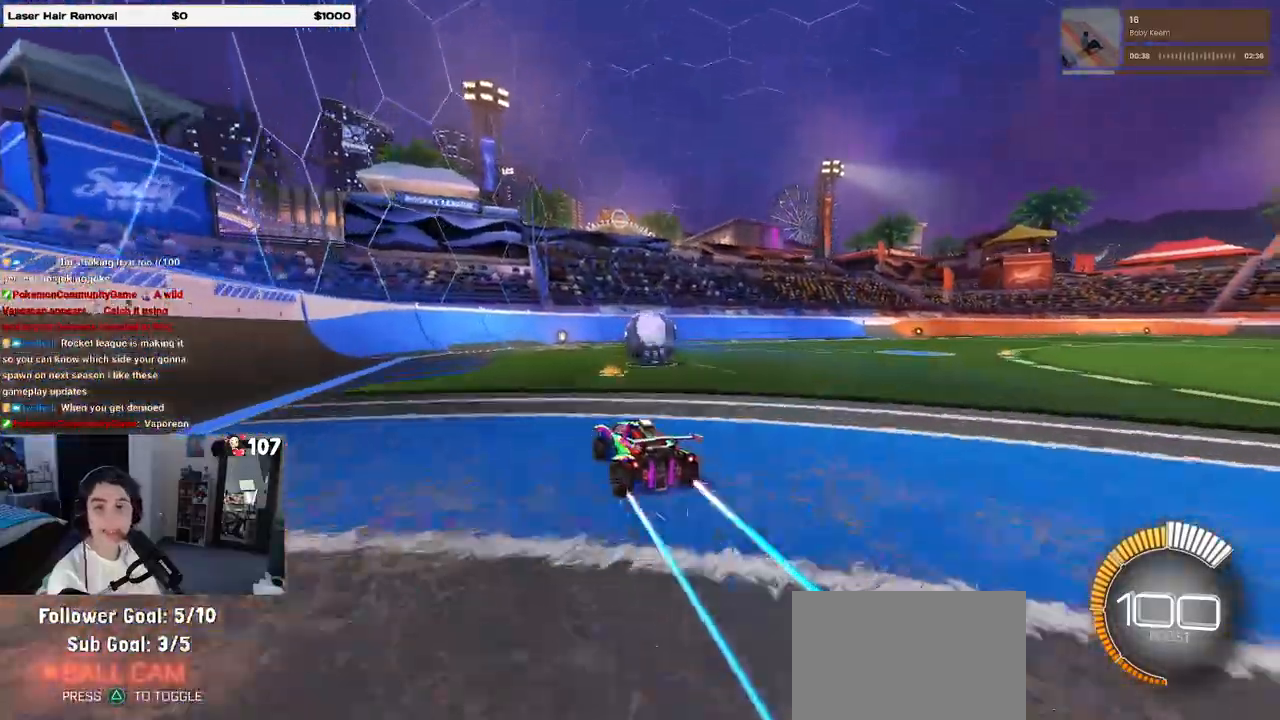
{"buttons": [], "left_stick": "center", "right_stick": "center", "events": [[117, "left_stick", "center"]]}
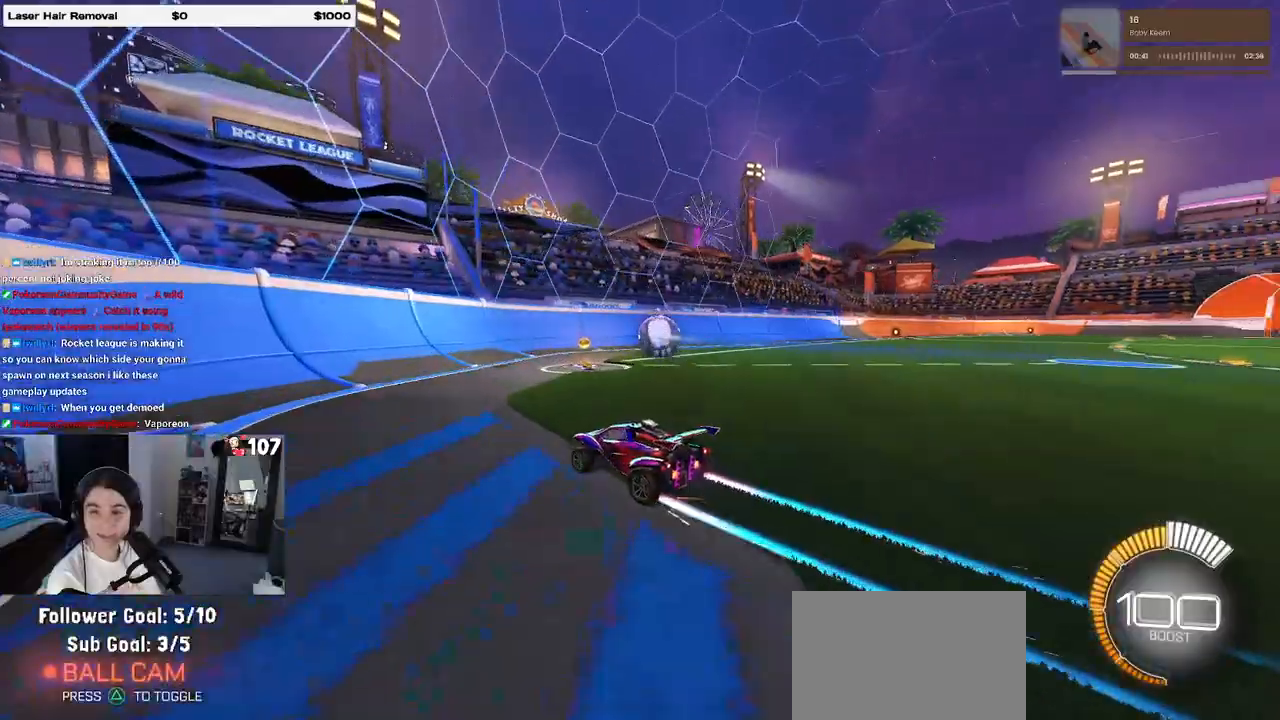
{"buttons": [], "left_stick": "center", "right_stick": "center", "events": [[200, "left_stick", "right"], [417, "left_stick", "center"]]}
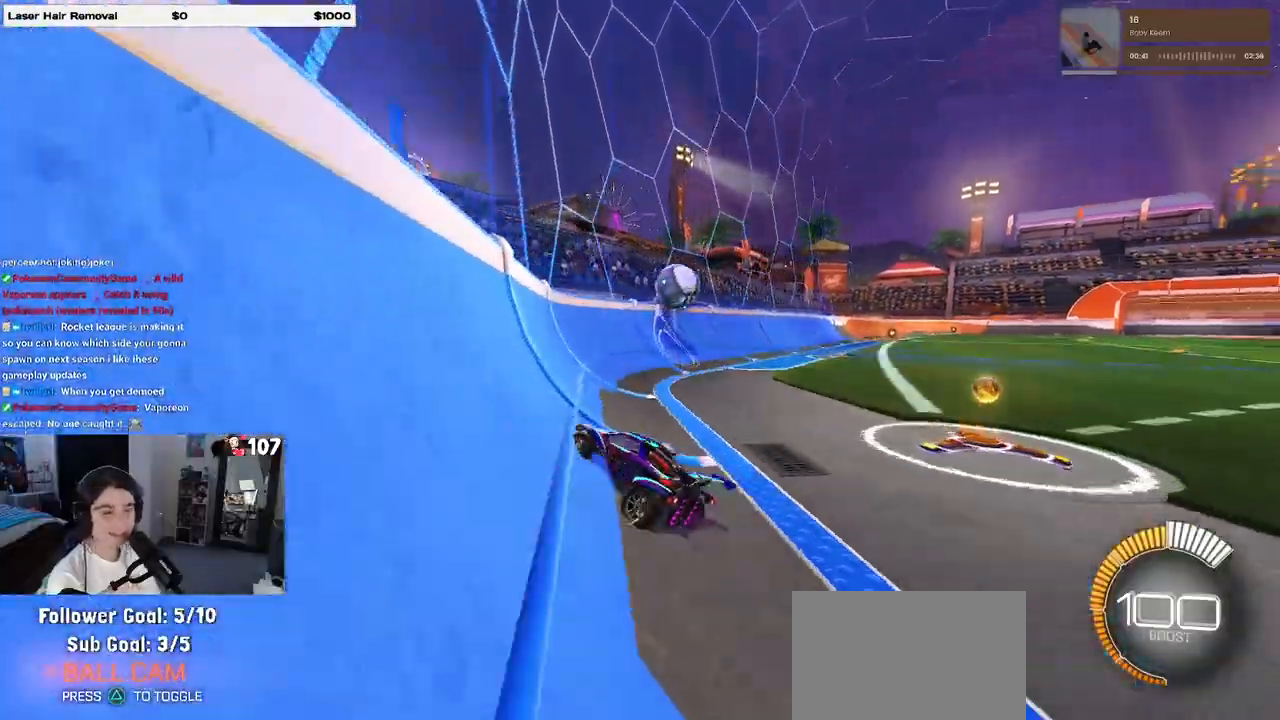
{"buttons": [], "left_stick": "center", "right_stick": "center", "events": []}
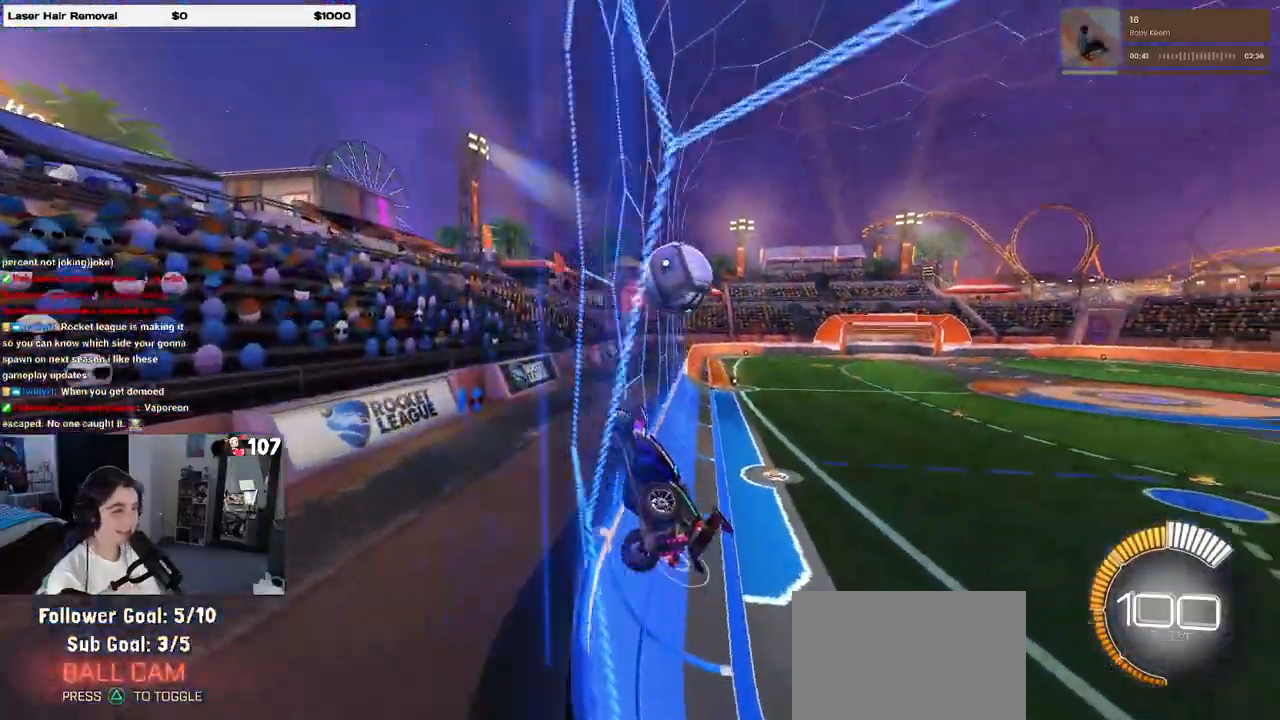
{"buttons": [], "left_stick": "right", "right_stick": "center", "events": [[217, "L2", "down"], [350, "L2", "up"], [467, "left_stick", "right"]]}
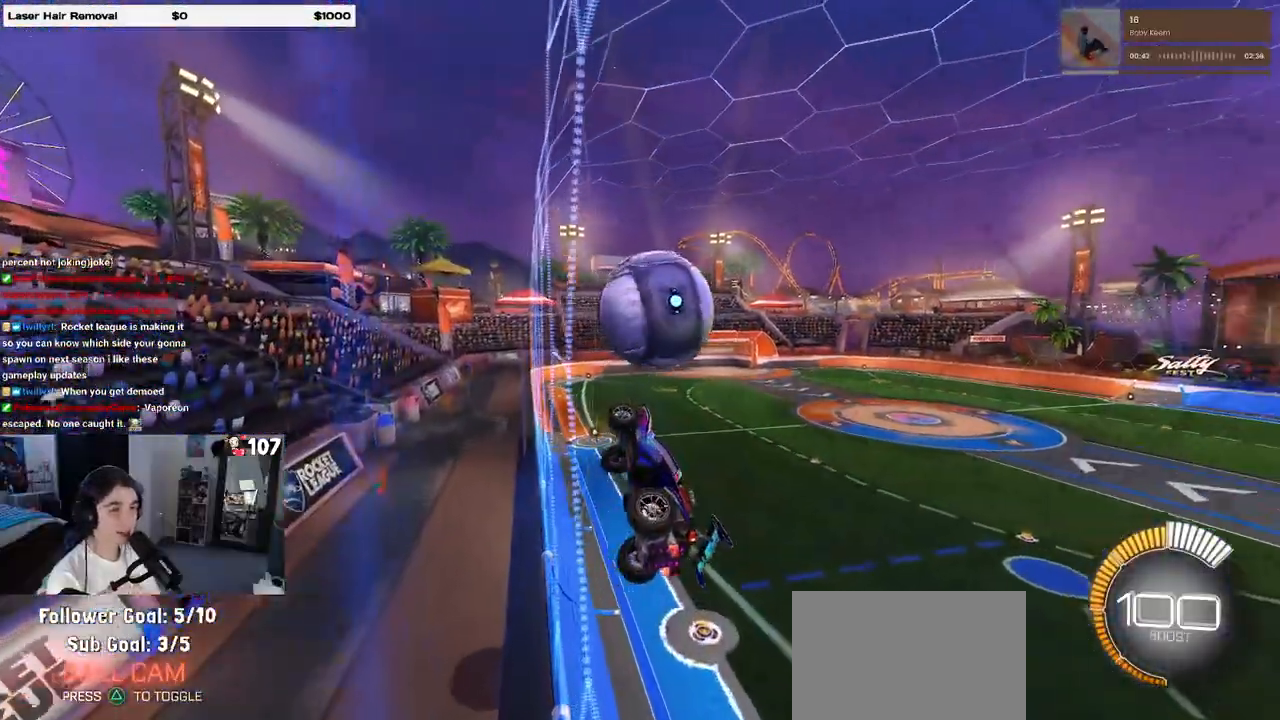
{"buttons": ["L1"], "left_stick": "down-right", "right_stick": "center", "events": [[117, "left_stick", "center"], [217, "CROSS", "down"], [250, "L1", "down"], [283, "left_stick", "down-right"], [433, "CROSS", "up"]]}
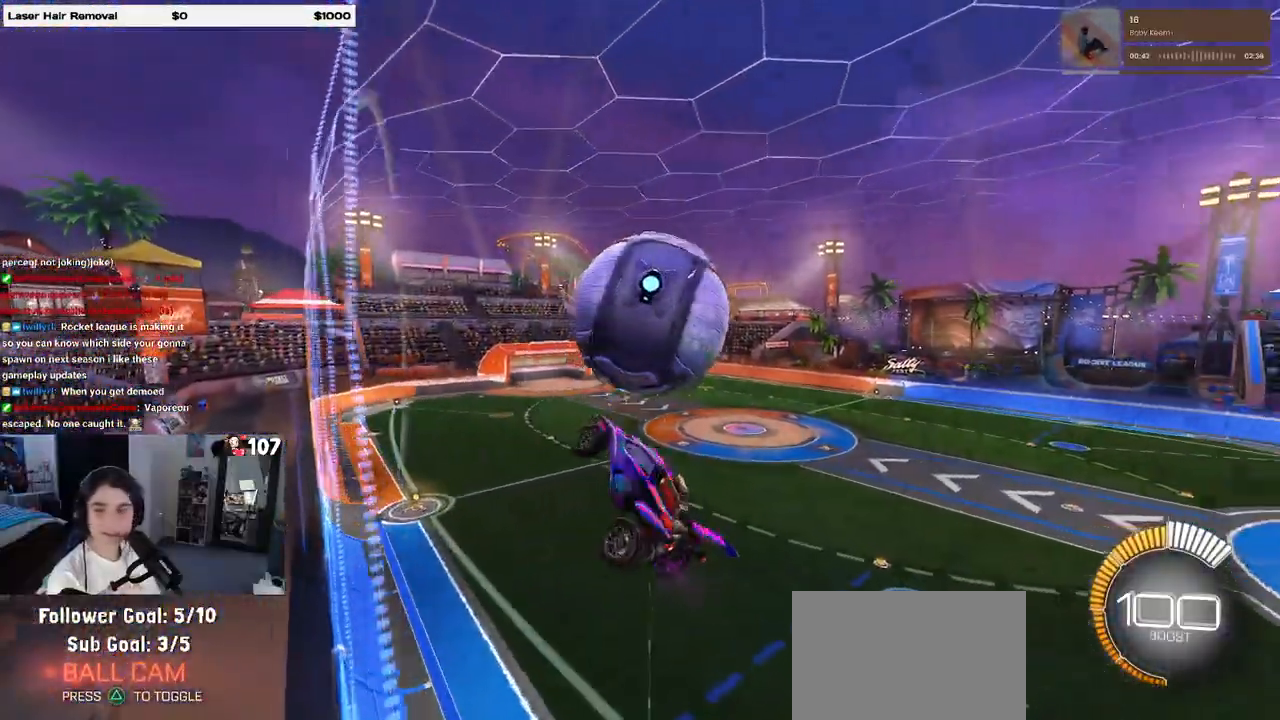
{"buttons": ["L1"], "left_stick": "left", "right_stick": "center", "events": [[200, "R1", "down"], [283, "left_stick", "center"], [333, "left_stick", "left"], [500, "R1", "up"]]}
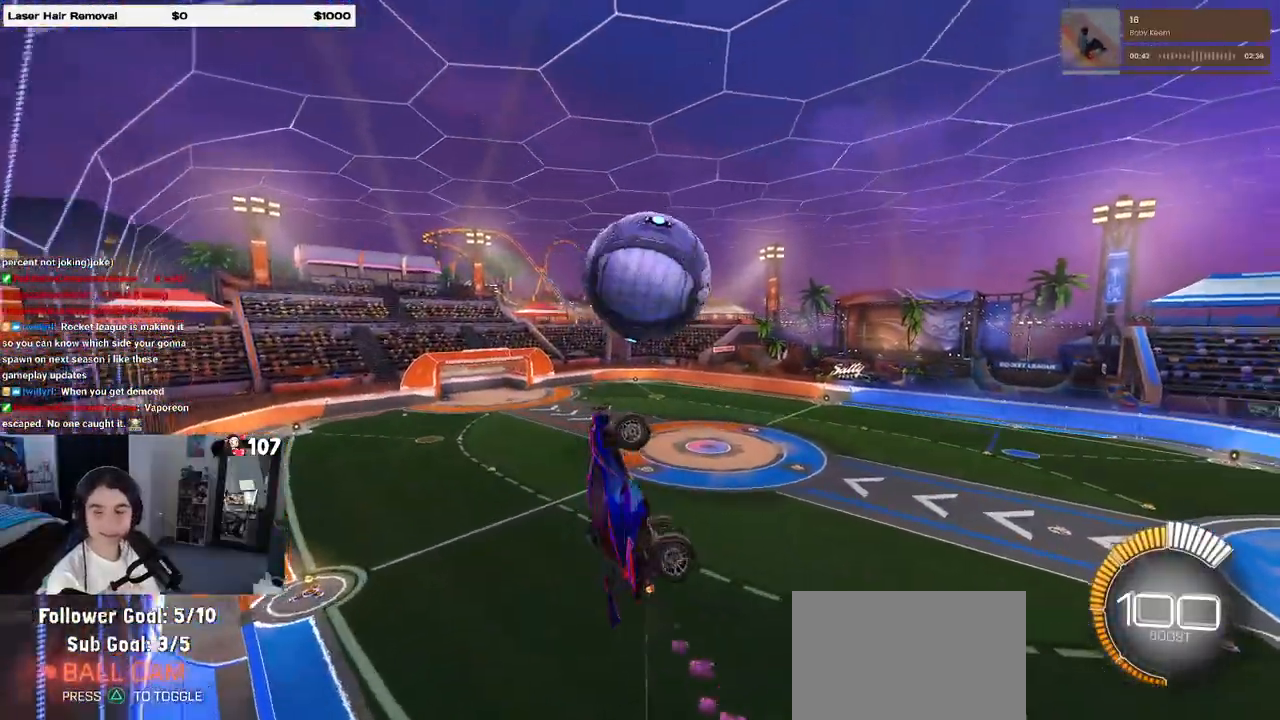
{"buttons": ["L1"], "left_stick": "down-right", "right_stick": "center", "events": [[83, "left_stick", "down-left"], [150, "L1", "up"], [233, "left_stick", "center"], [267, "CROSS", "down"], [383, "L1", "down"], [383, "left_stick", "down-right"], [417, "CROSS", "up"]]}
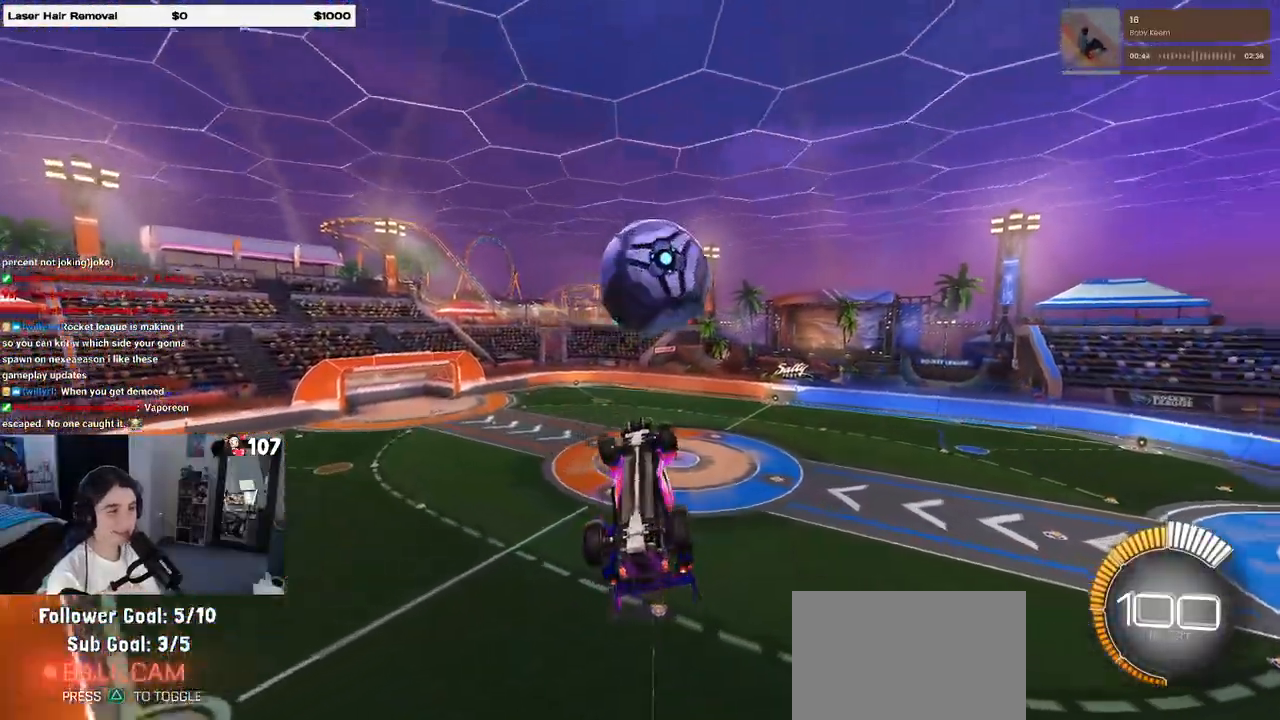
{"buttons": ["L1", "R1"], "left_stick": "down-left", "right_stick": "center", "events": [[83, "R1", "down"], [83, "left_stick", "down-left"], [133, "left_stick", "left"], [267, "left_stick", "down-left"]]}
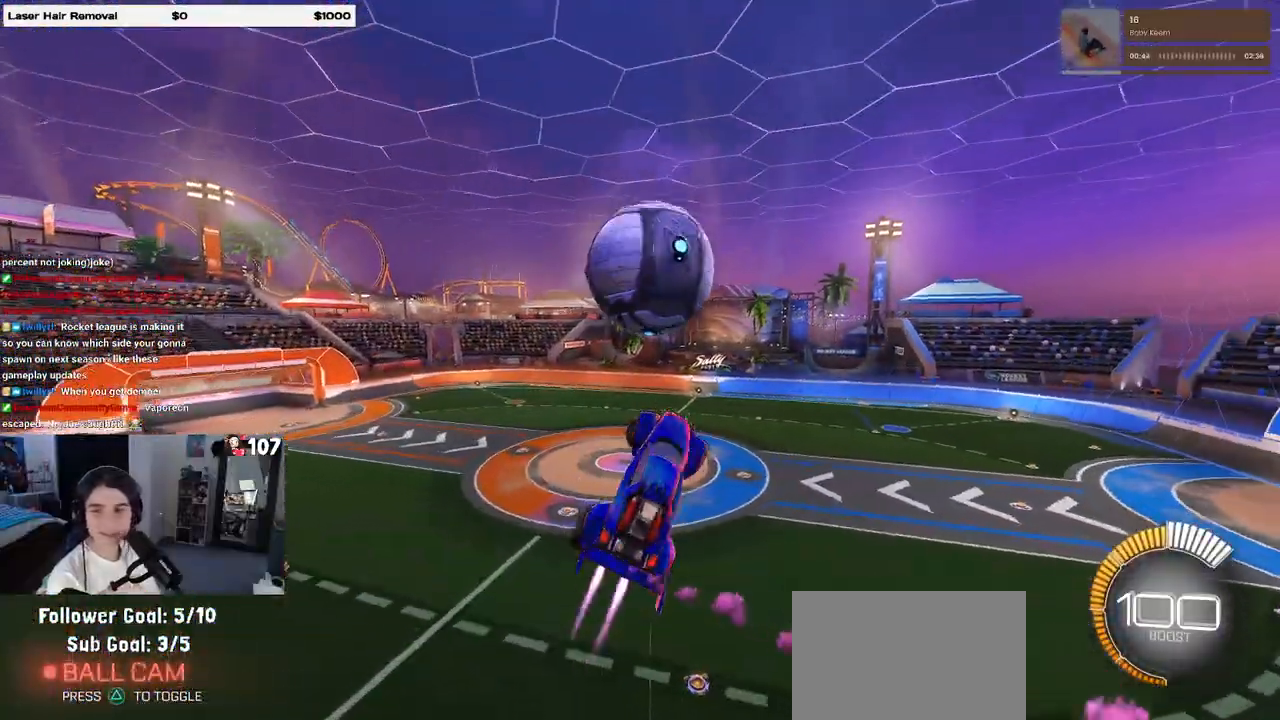
{"buttons": [], "left_stick": "left", "right_stick": "center", "events": [[267, "L1", "up"], [300, "R1", "up"], [483, "left_stick", "left"]]}
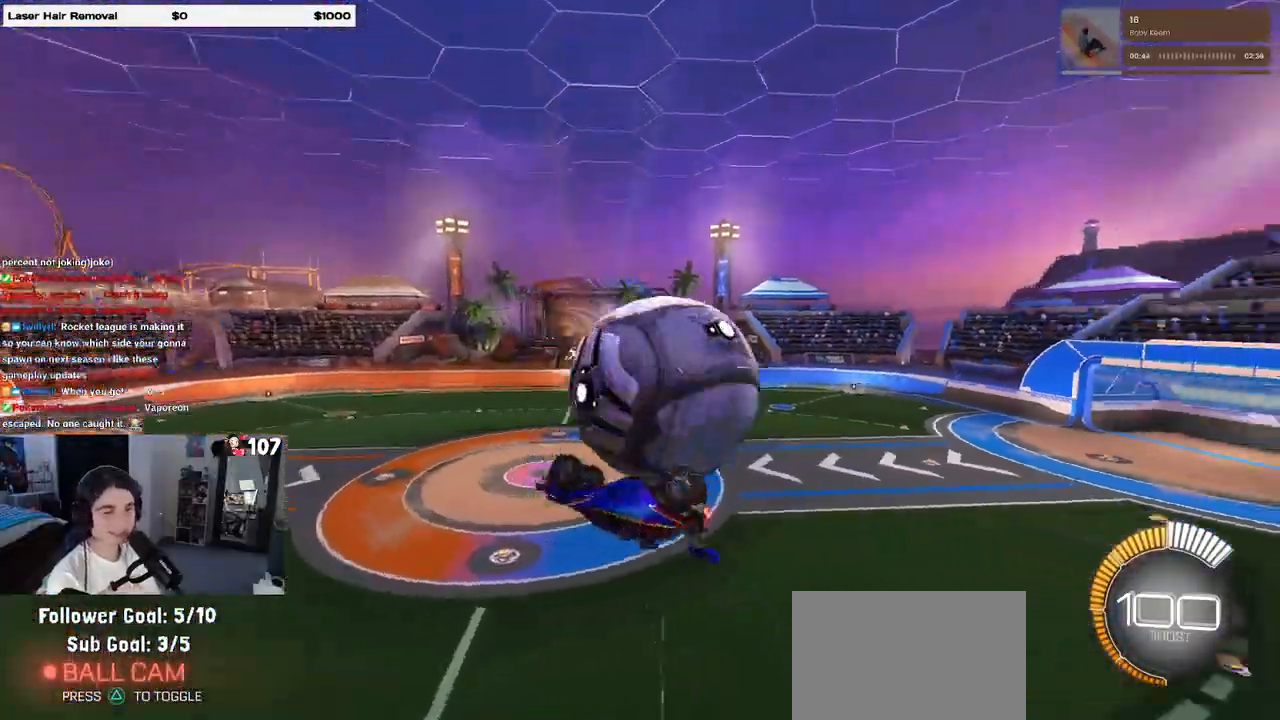
{"buttons": [], "left_stick": "up-right", "right_stick": "center", "events": [[150, "left_stick", "up"], [200, "CROSS", "down"], [217, "left_stick", "up-right"], [283, "CROSS", "up"]]}
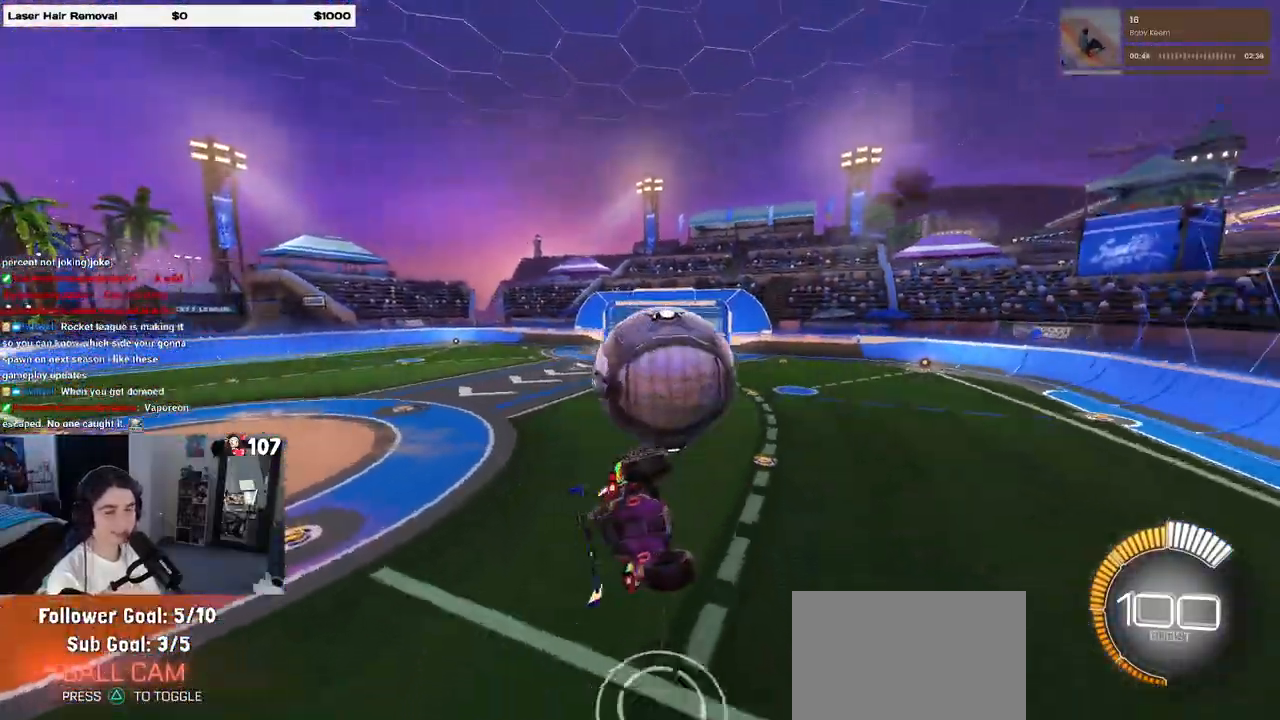
{"buttons": [], "left_stick": "center", "right_stick": "center", "events": [[267, "left_stick", "center"]]}